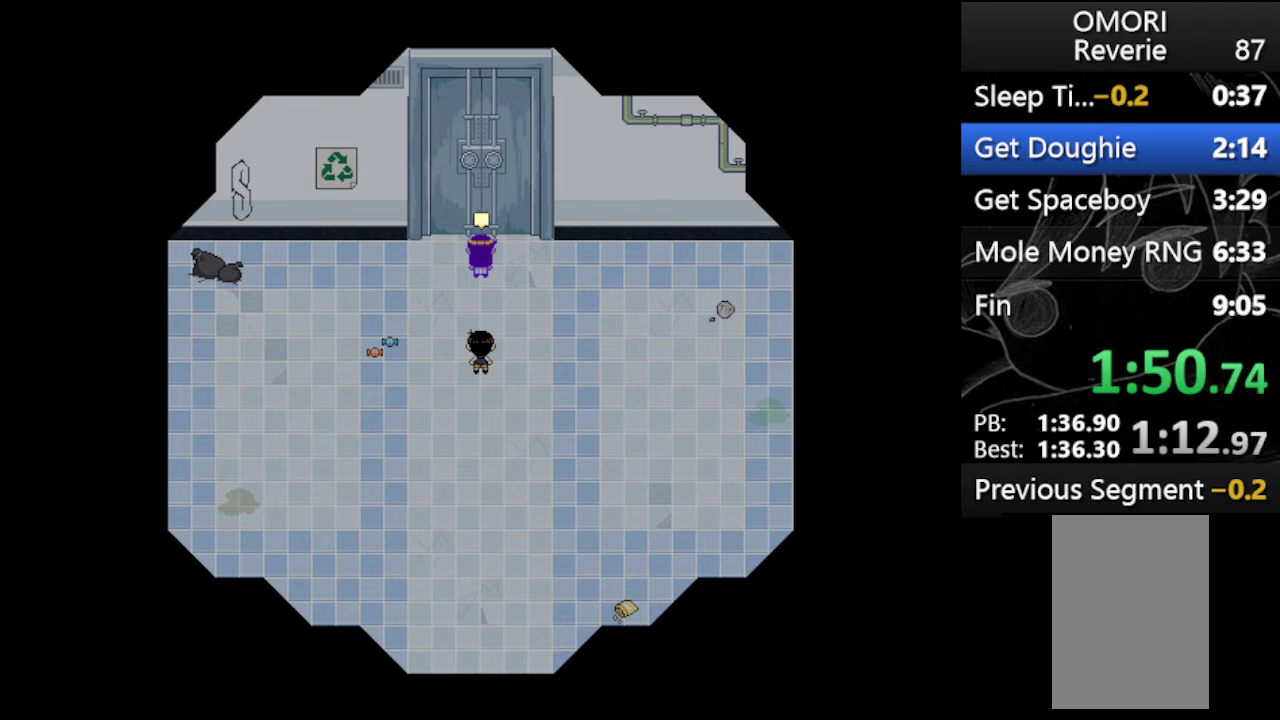
Gameplay with keyboard; each line is a JSON object with the keys held at the frame after it. "events" lists presses ("down") and releases ("up") of "c", "down", "left", "right", "up", "x" and "z" between this image and that frame as [ms after this image, input, new state], when the widget could be followed in between. No other keys are recorded. Mouse input is not recorded.
{"keys": ["z"], "events": [[33, "x", "down"], [67, "z", "up"], [167, "z", "down"], [200, "x", "up"], [300, "x", "down"], [367, "z", "up"], [400, "z", "down"], [433, "x", "up"]]}
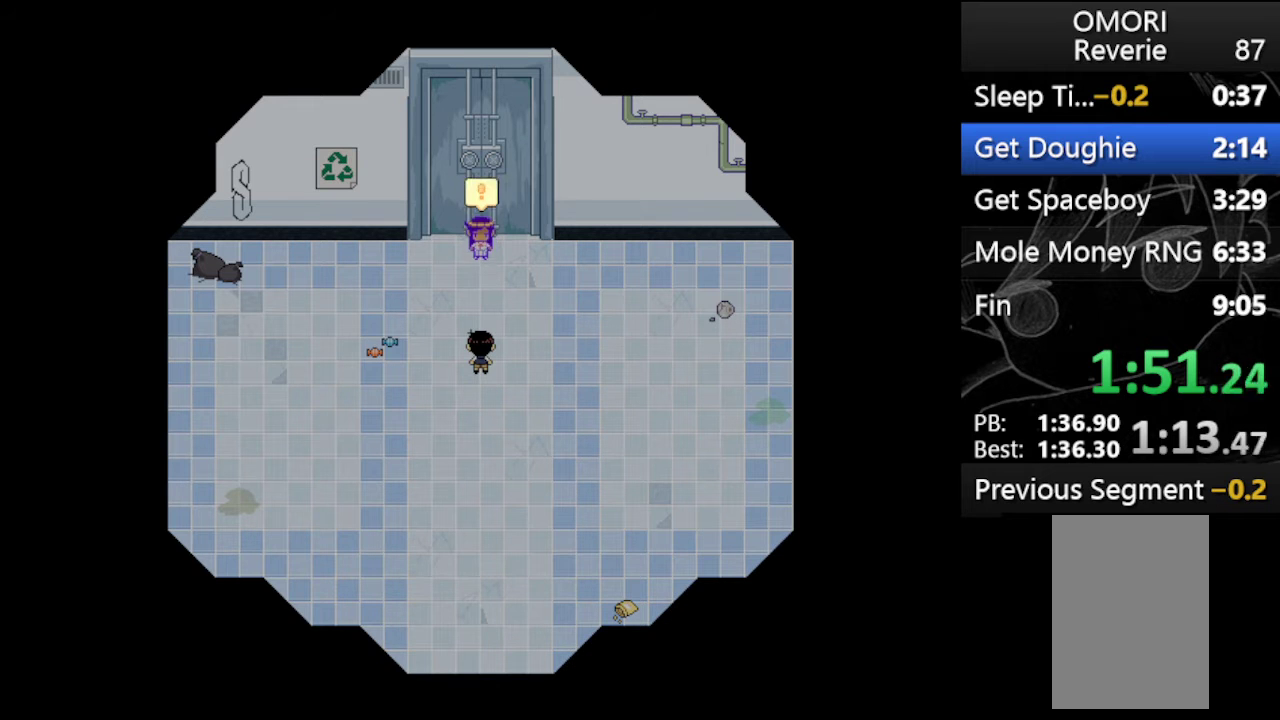
{"keys": ["x", "z"], "events": [[33, "x", "down"], [67, "z", "up"], [133, "z", "down"], [233, "x", "up"], [267, "x", "down"], [333, "z", "up"], [400, "z", "down"]]}
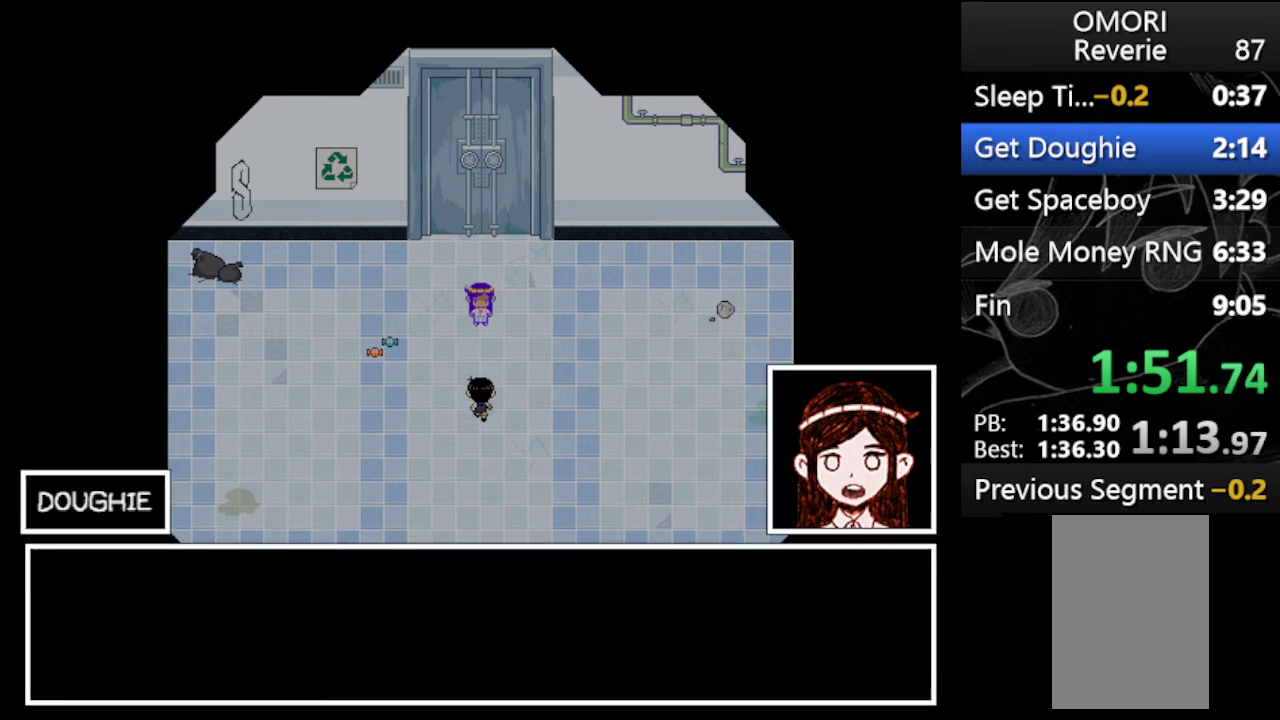
{"keys": ["z"], "events": [[100, "z", "up"], [133, "z", "down"], [200, "x", "up"], [233, "x", "down"], [333, "z", "up"], [367, "z", "down"], [467, "x", "up"]]}
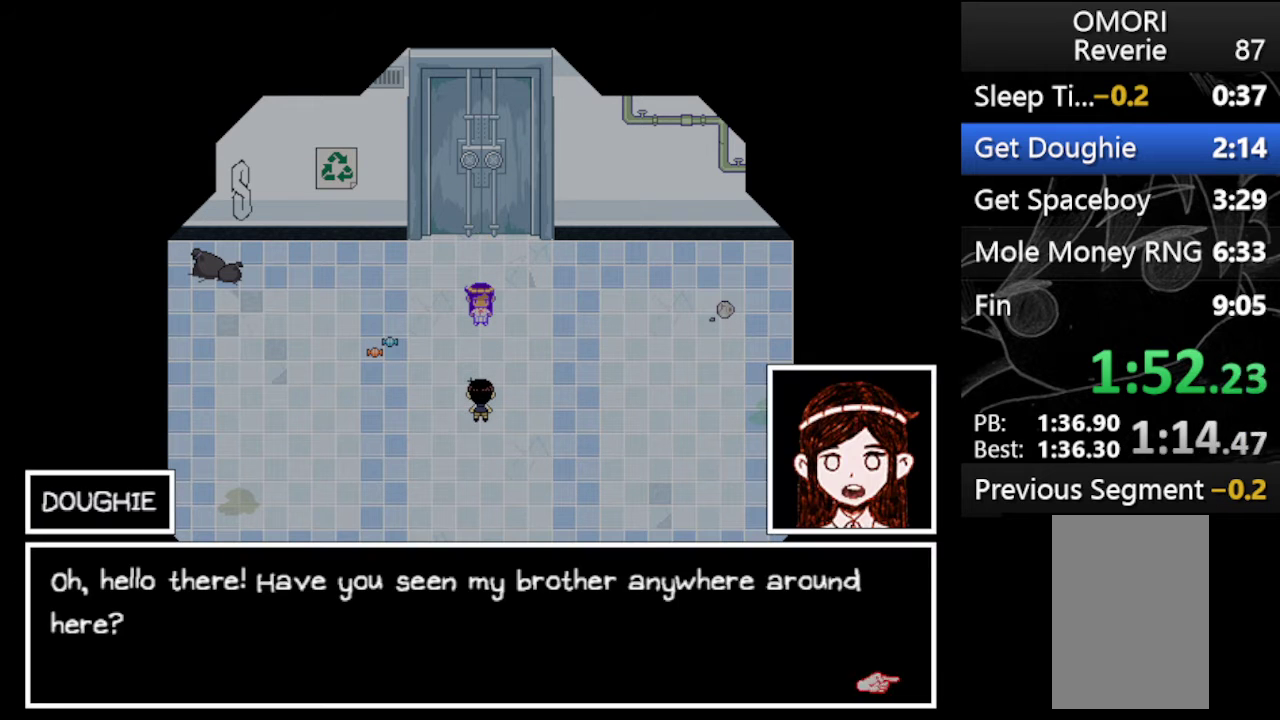
{"keys": ["x", "z"], "events": [[33, "x", "down"], [67, "z", "up"], [100, "z", "down"], [200, "x", "up"], [267, "x", "down"], [300, "z", "up"], [400, "z", "down"], [433, "x", "up"], [500, "x", "down"]]}
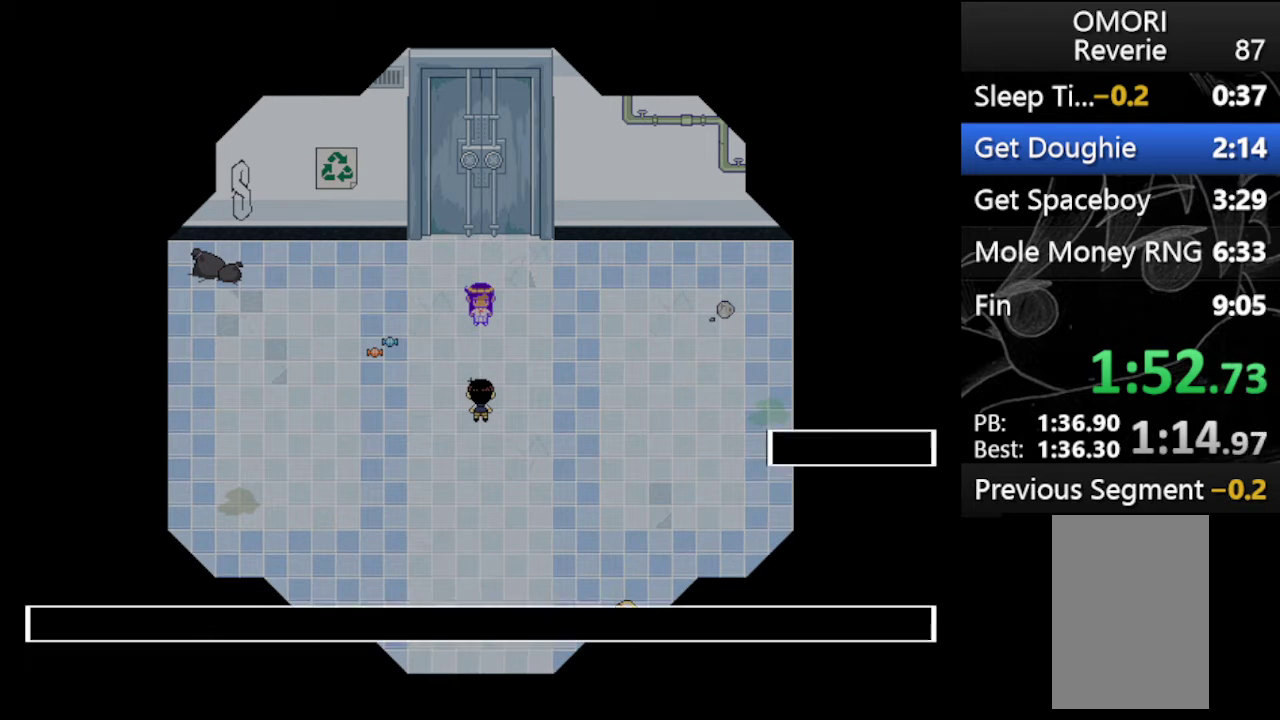
{"keys": ["z"], "events": [[33, "z", "up"], [133, "z", "down"], [233, "x", "up"], [267, "x", "down"], [333, "z", "up"], [367, "z", "down"], [467, "x", "up"]]}
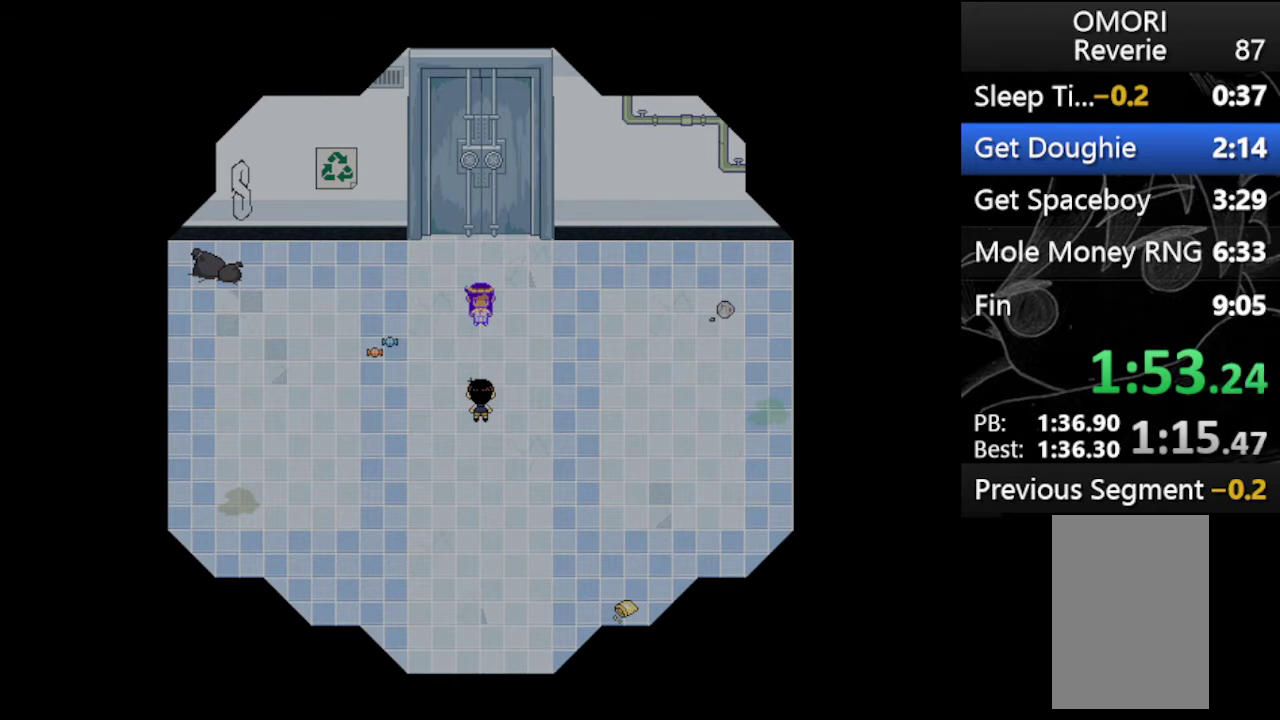
{"keys": ["x", "z"], "events": [[33, "x", "down"], [100, "z", "up"], [133, "z", "down"], [233, "x", "up"], [300, "x", "down"], [333, "z", "up"], [367, "z", "down"]]}
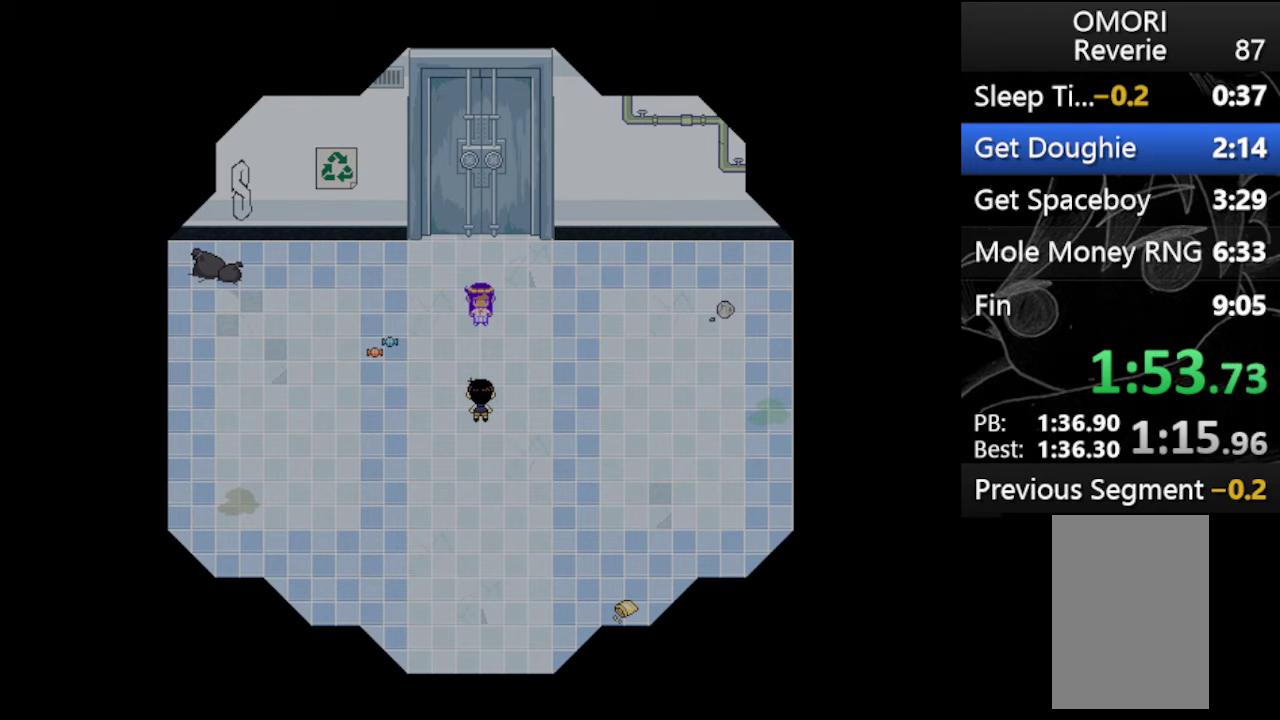
{"keys": ["x", "z"], "events": [[167, "z", "up"], [200, "z", "down"], [300, "x", "up"], [333, "x", "down"], [400, "z", "up"], [433, "z", "down"]]}
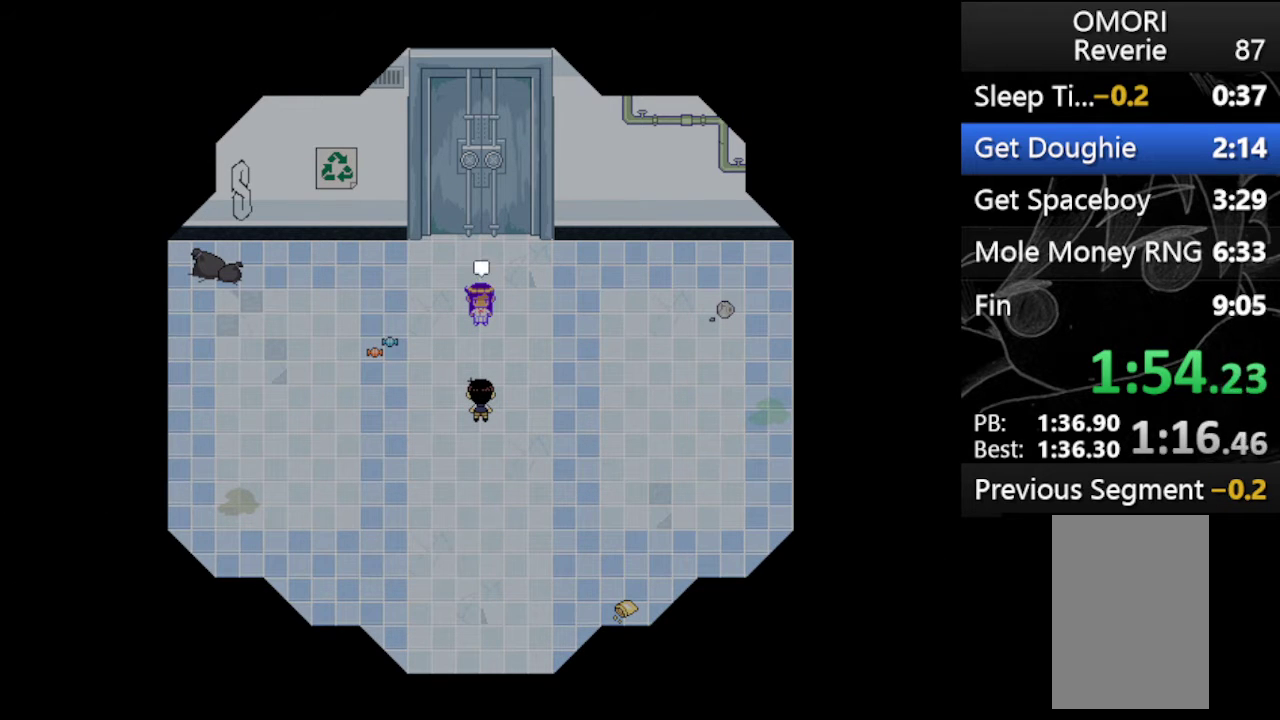
{"keys": ["x", "z"], "events": [[33, "x", "up"], [67, "x", "down"], [167, "z", "up"], [233, "z", "down"], [267, "x", "up"], [367, "x", "down"], [400, "z", "up"], [467, "z", "down"]]}
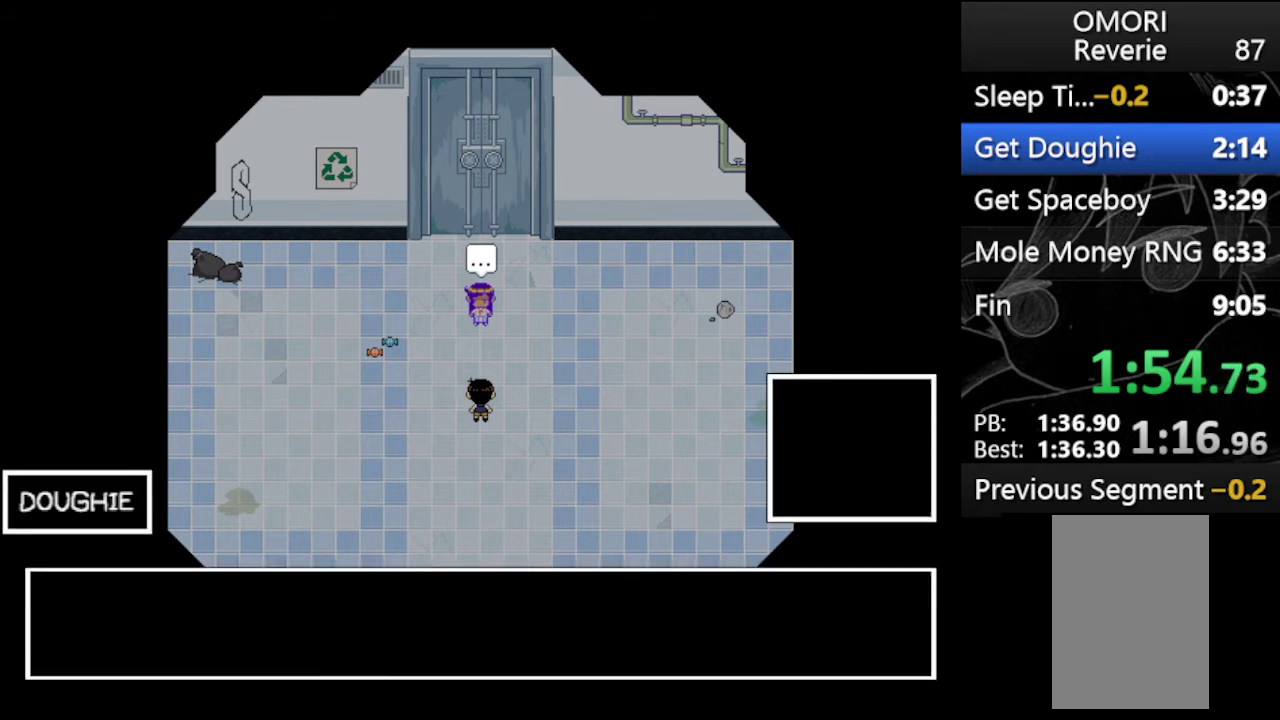
{"keys": ["x", "z"], "events": [[67, "x", "up"], [100, "x", "down"], [133, "z", "up"], [233, "z", "down"], [367, "z", "up"], [433, "z", "down"]]}
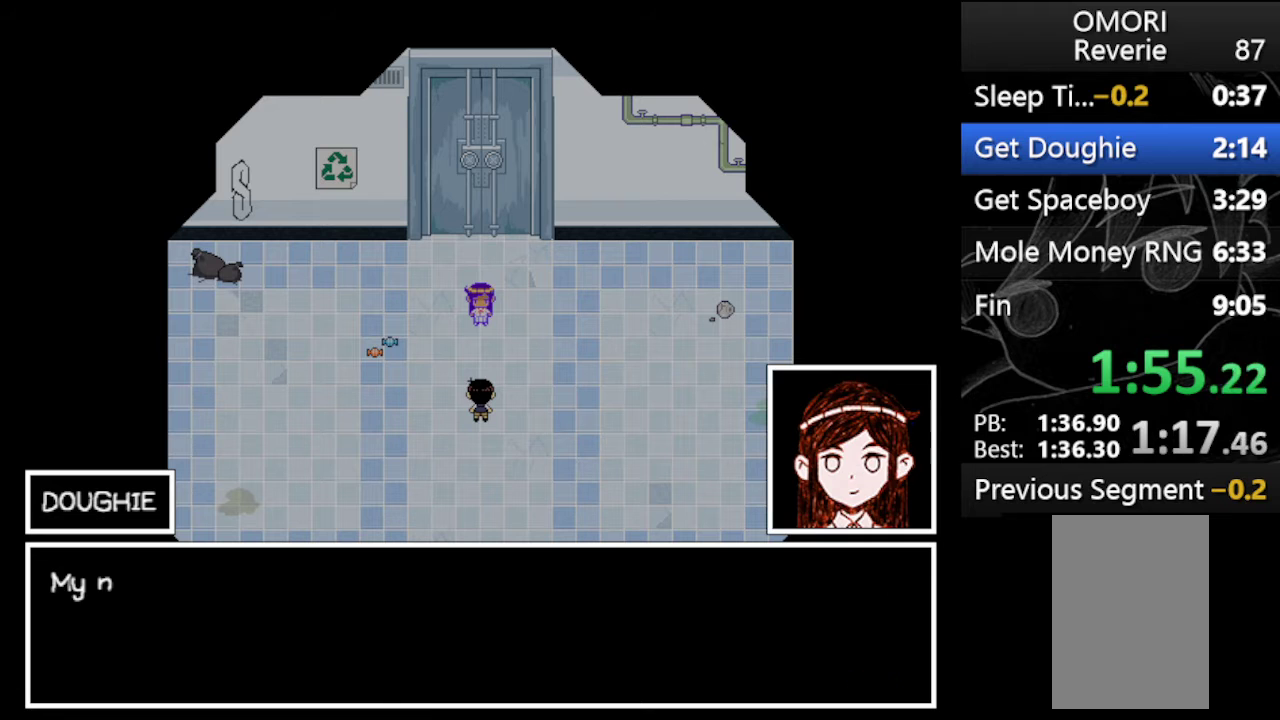
{"keys": ["x", "z"], "events": [[33, "x", "up"], [67, "x", "down"], [133, "z", "up"], [200, "z", "down"], [267, "x", "up"], [300, "x", "down"], [400, "z", "up"], [433, "z", "down"]]}
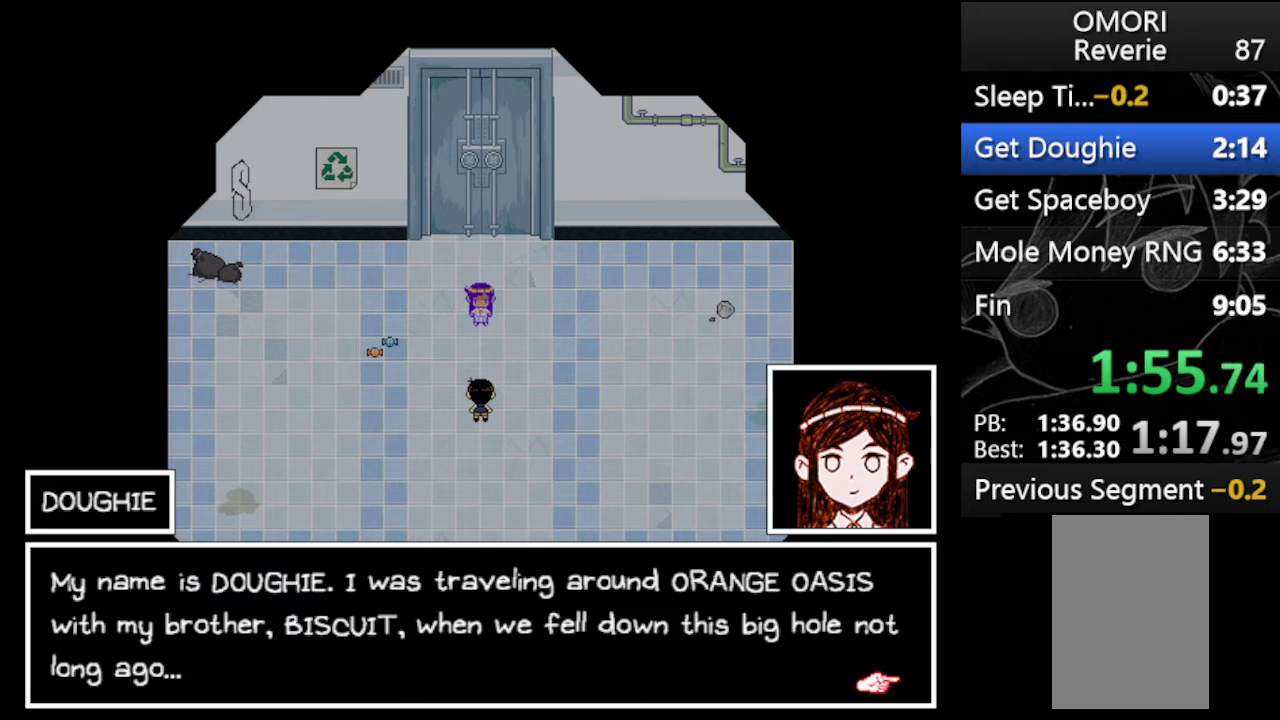
{"keys": ["x", "z"], "events": [[33, "x", "up"], [100, "x", "down"], [267, "x", "up"], [333, "x", "down"], [367, "z", "up"], [467, "z", "down"]]}
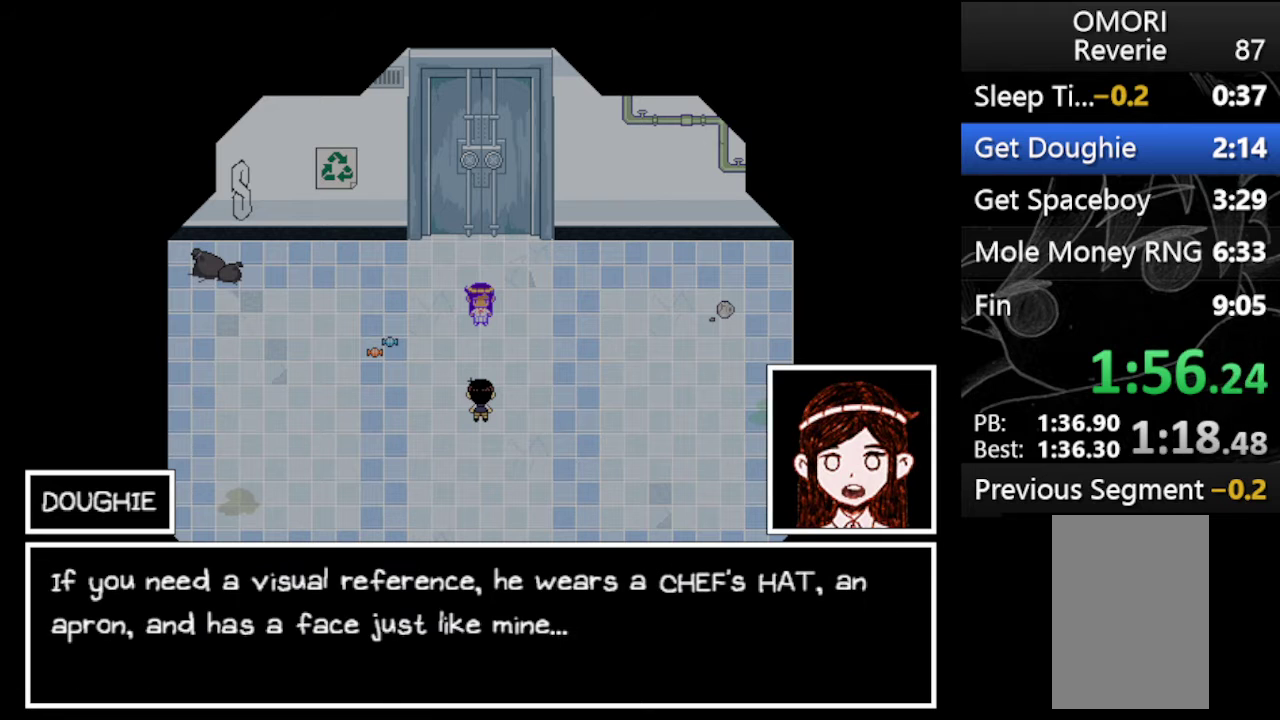
{"keys": ["z"], "events": [[133, "z", "up"], [200, "z", "down"], [333, "z", "up"], [433, "z", "down"], [467, "x", "up"]]}
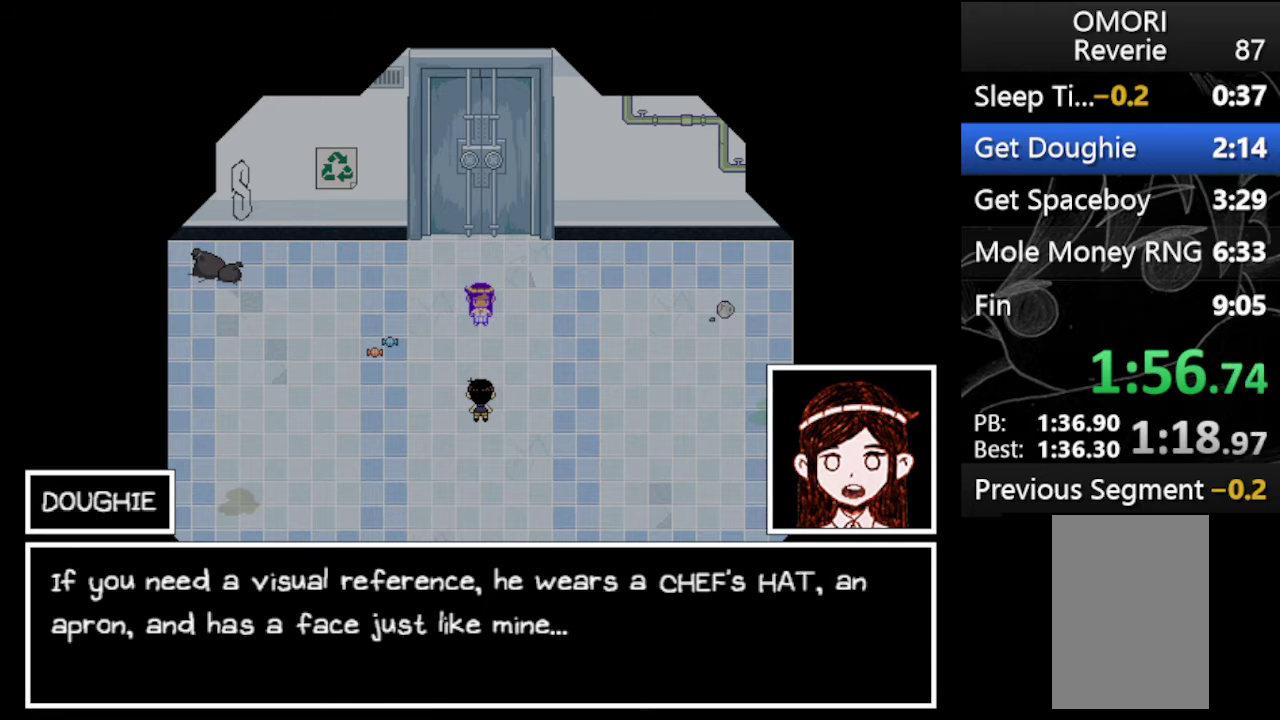
{"keys": ["z"], "events": [[33, "x", "down"], [133, "z", "up"], [167, "z", "down"], [200, "x", "up"], [300, "x", "down"], [333, "z", "up"], [400, "z", "down"], [500, "x", "up"]]}
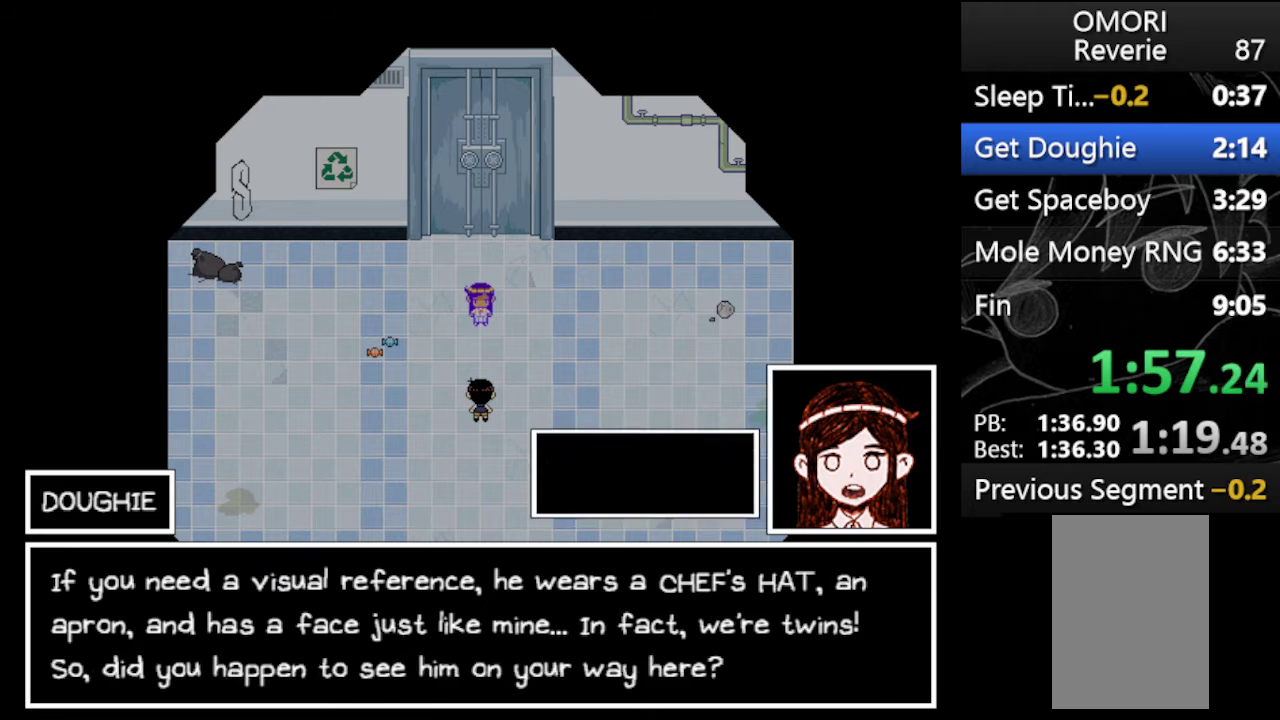
{"keys": ["z"], "events": [[33, "x", "down"], [67, "z", "up"], [133, "z", "down"], [233, "x", "up"], [333, "x", "down"], [333, "z", "up"], [467, "z", "down"], [500, "x", "up"]]}
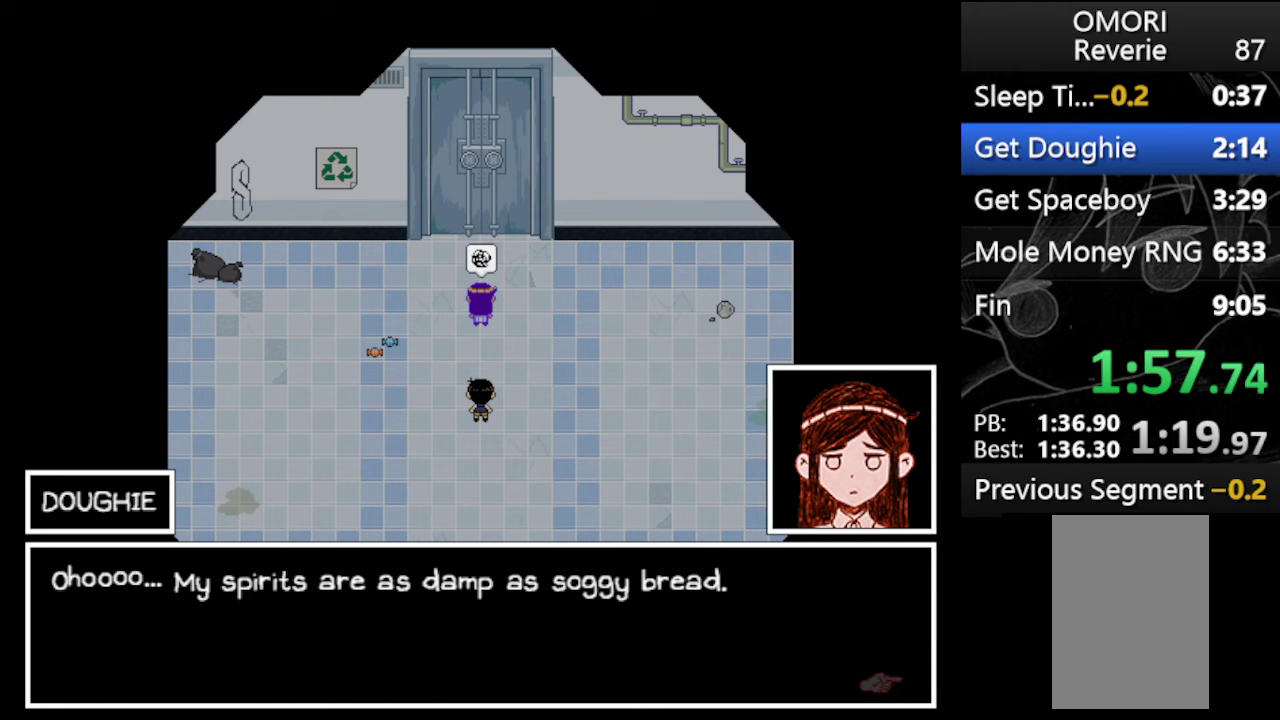
{"keys": ["x", "z"], "events": [[100, "x", "down"], [133, "z", "up"], [233, "z", "down"], [300, "x", "up"], [333, "x", "down"], [367, "z", "up"], [433, "z", "down"]]}
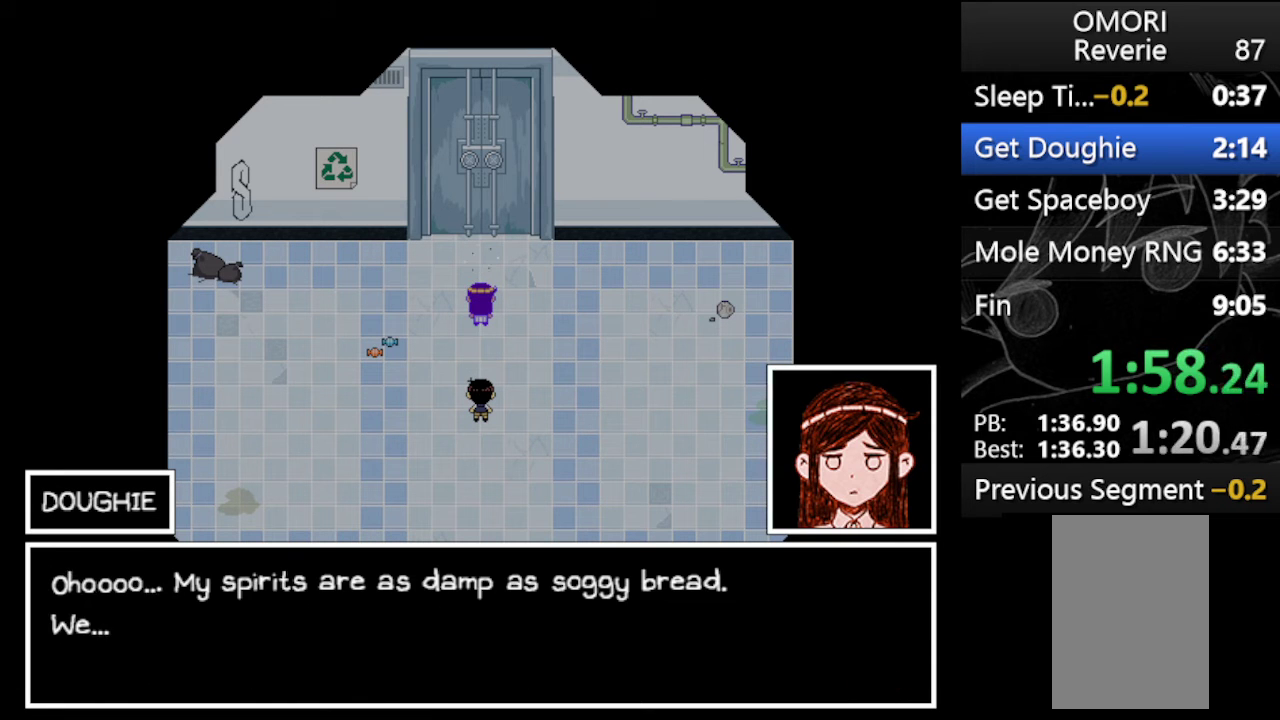
{"keys": ["x", "z"], "events": [[33, "x", "up"], [67, "x", "down"], [100, "z", "up"], [167, "z", "down"], [267, "x", "up"], [300, "x", "down"], [333, "z", "up"], [433, "z", "down"]]}
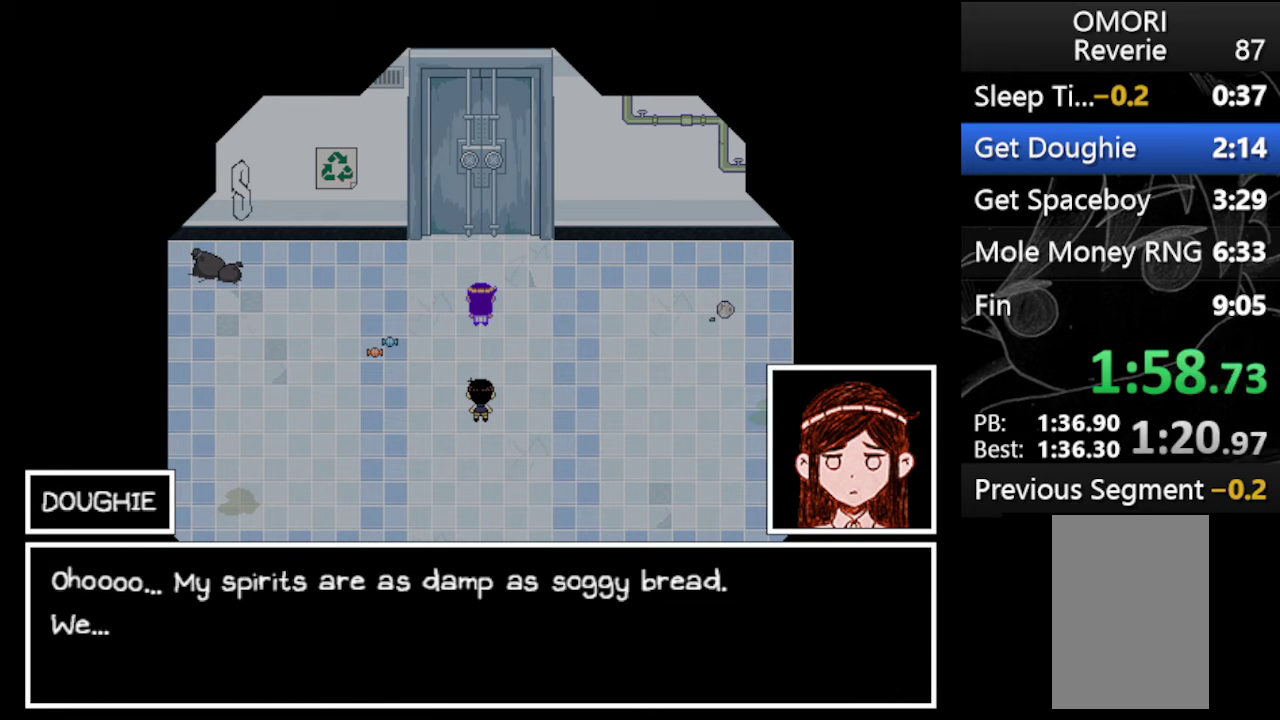
{"keys": ["z"], "events": [[33, "x", "up"], [67, "x", "down"], [133, "z", "up"], [167, "z", "down"], [267, "x", "up"], [300, "x", "down"], [367, "z", "up"], [400, "z", "down"], [500, "x", "up"]]}
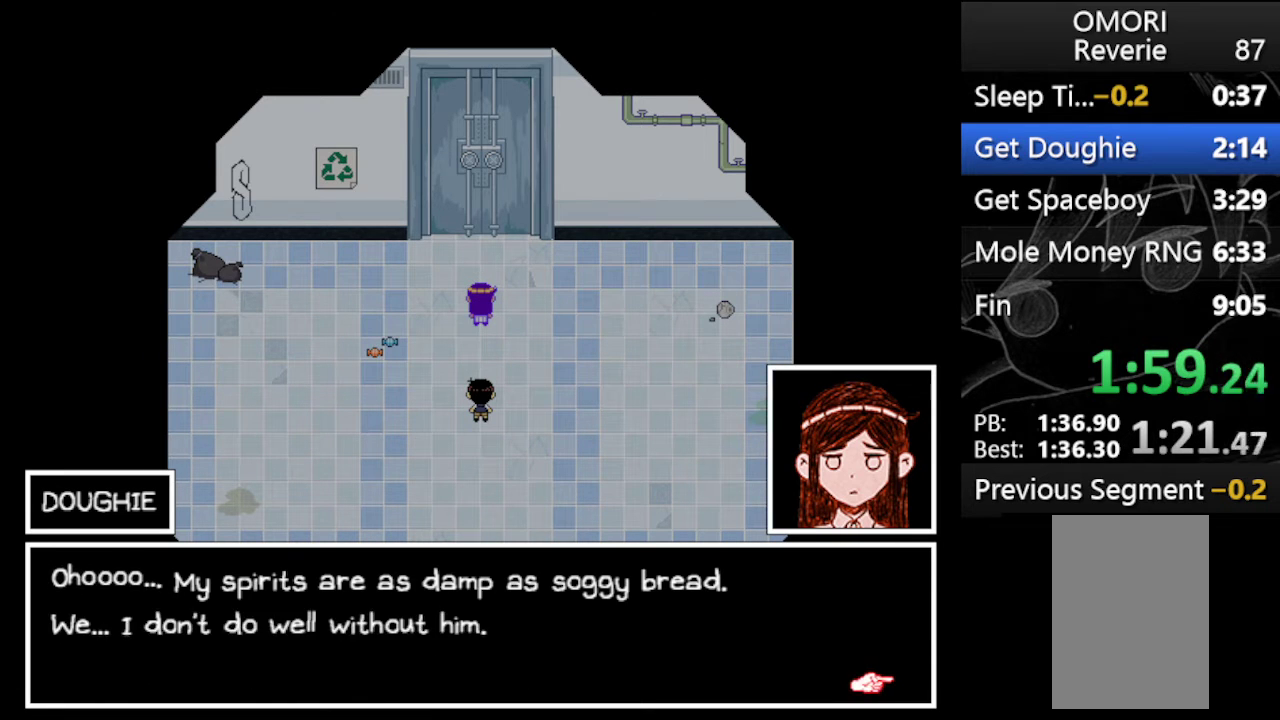
{"keys": ["z"], "events": [[67, "x", "down"], [100, "z", "up"], [200, "z", "down"], [233, "x", "up"], [300, "x", "down"], [333, "z", "up"], [433, "z", "down"], [467, "x", "up"]]}
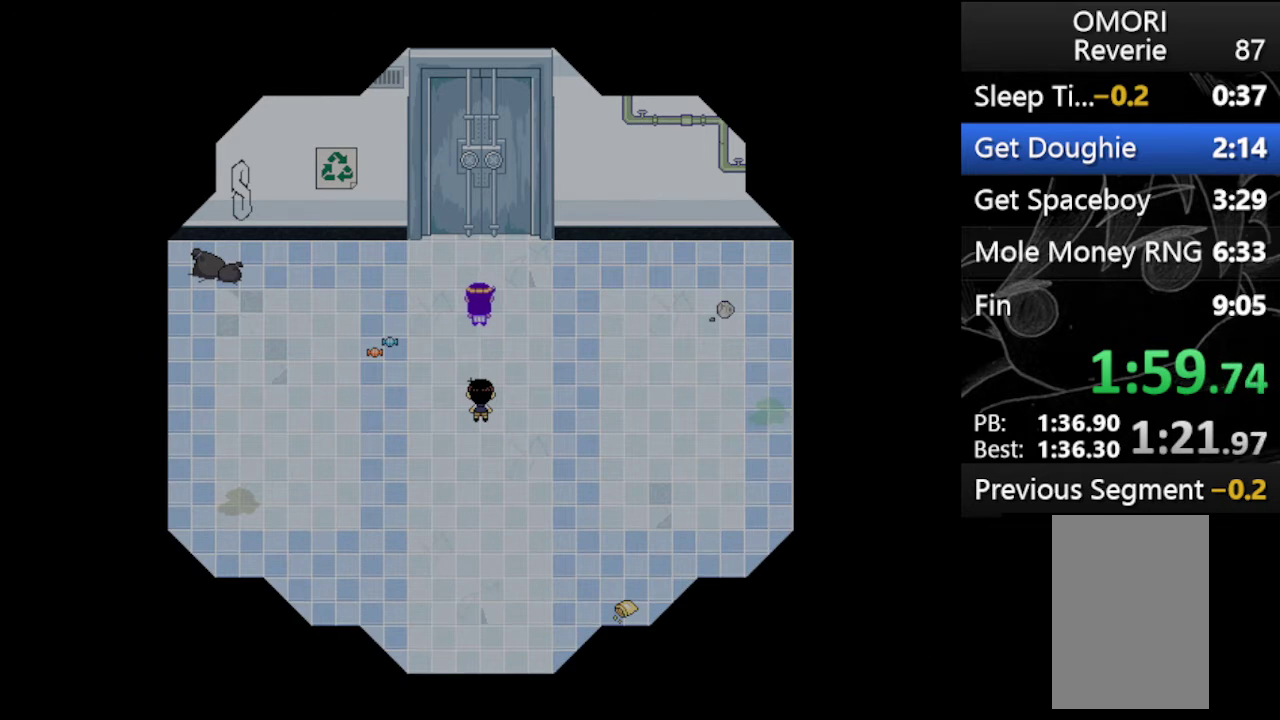
{"keys": ["z"], "events": [[33, "x", "down"], [67, "z", "up"], [167, "z", "down"], [333, "z", "up"], [400, "z", "down"], [433, "x", "up"]]}
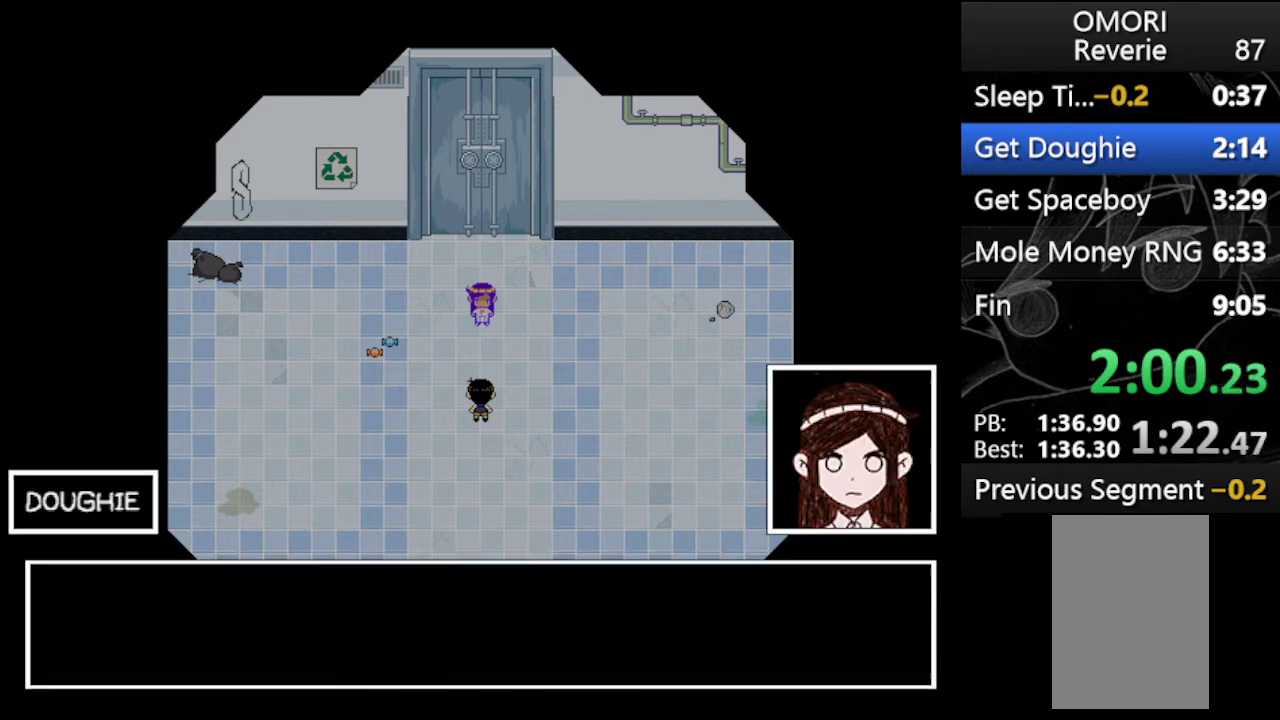
{"keys": ["x", "z"], "events": [[33, "x", "down"], [100, "z", "up"], [167, "z", "down"], [233, "x", "up"], [267, "x", "down"], [333, "z", "up"], [367, "z", "down"], [467, "x", "up"], [500, "x", "down"]]}
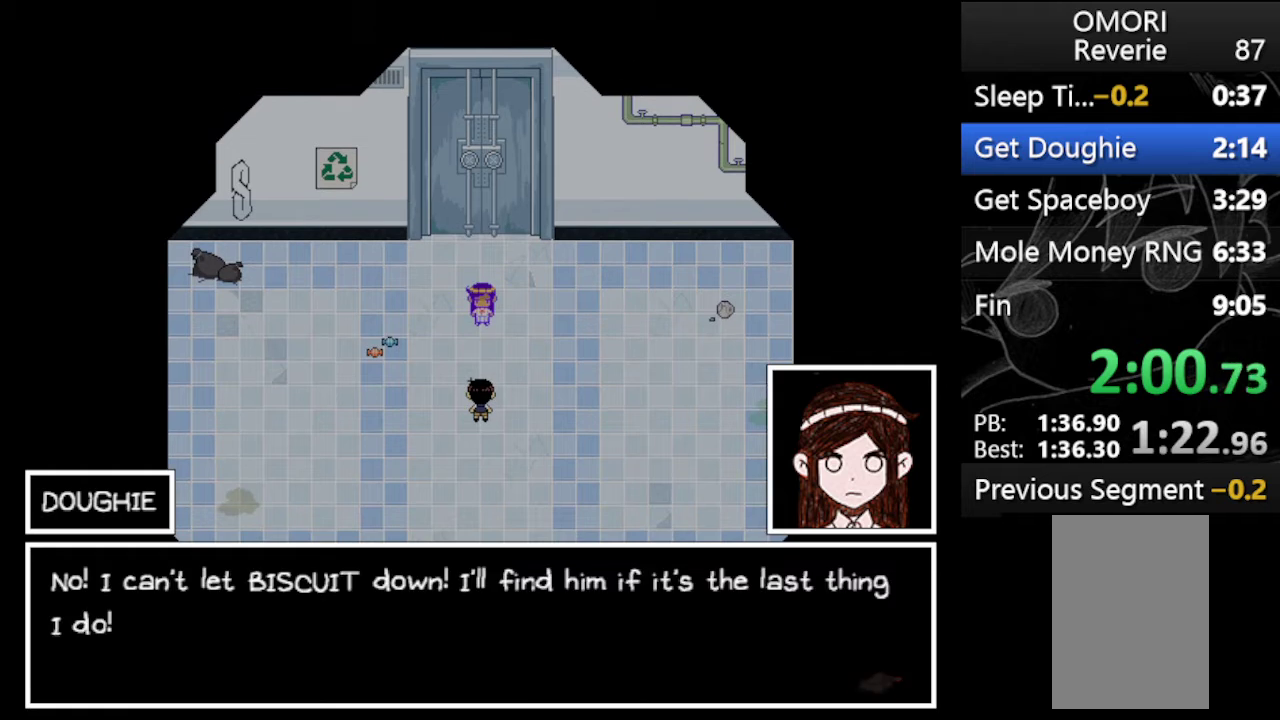
{"keys": ["x"], "events": [[67, "z", "up"], [100, "z", "down"], [200, "x", "up"], [233, "x", "down"], [300, "z", "up"], [367, "z", "down"], [433, "x", "up"], [467, "x", "down"], [500, "z", "up"]]}
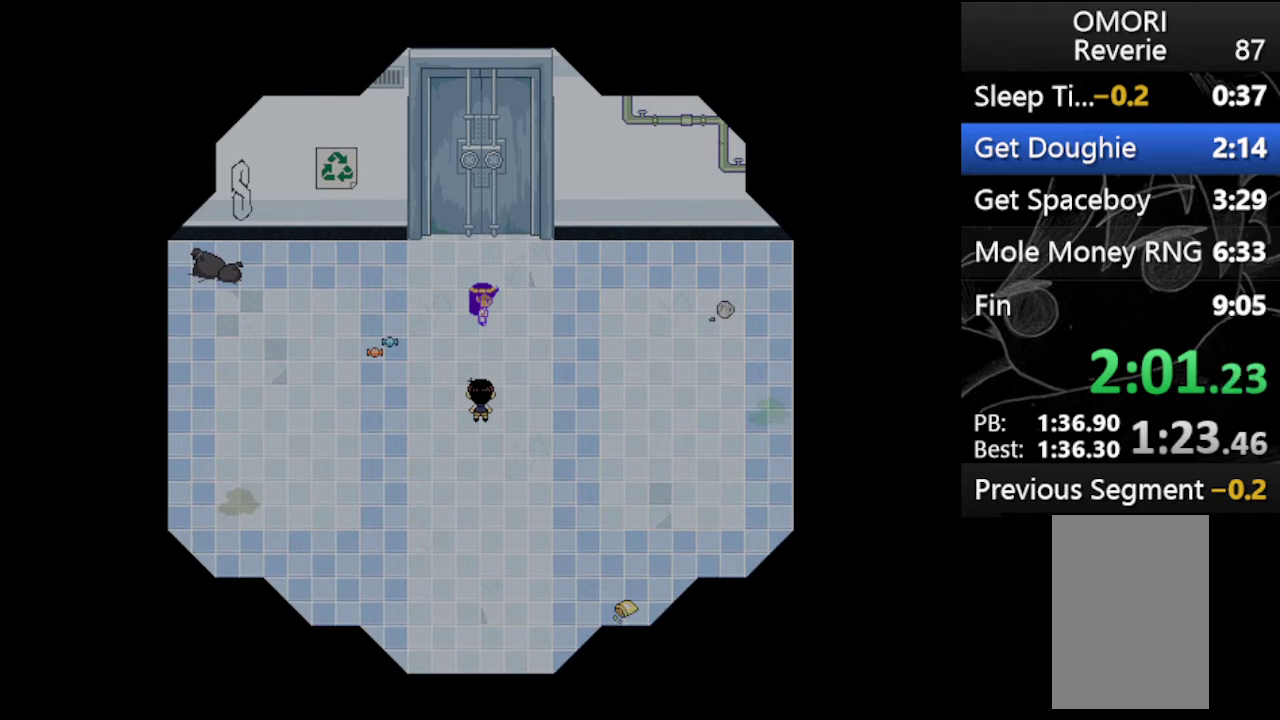
{"keys": ["x", "z"], "events": [[67, "z", "down"], [267, "z", "up"], [300, "z", "down"], [333, "x", "up"], [433, "x", "down"]]}
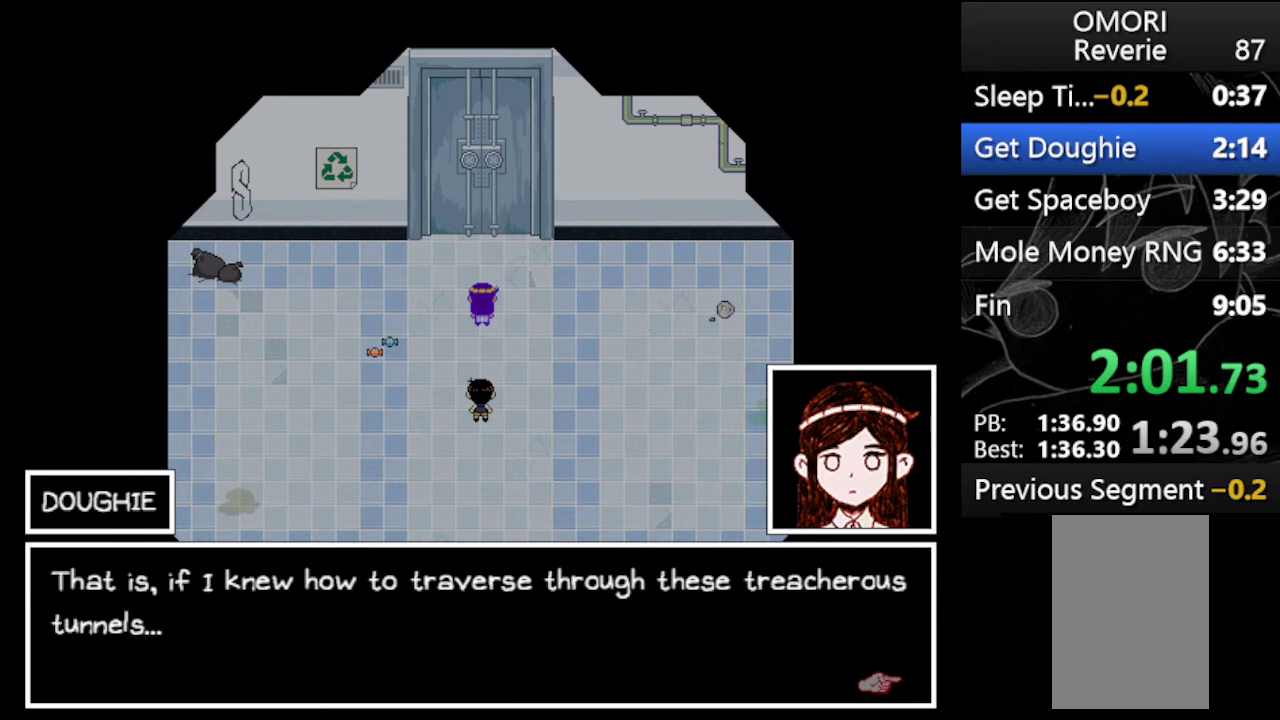
{"keys": ["x"], "events": [[133, "x", "up"], [233, "x", "down"], [267, "z", "up"], [367, "z", "down"], [400, "x", "up"], [467, "x", "down"], [500, "z", "up"]]}
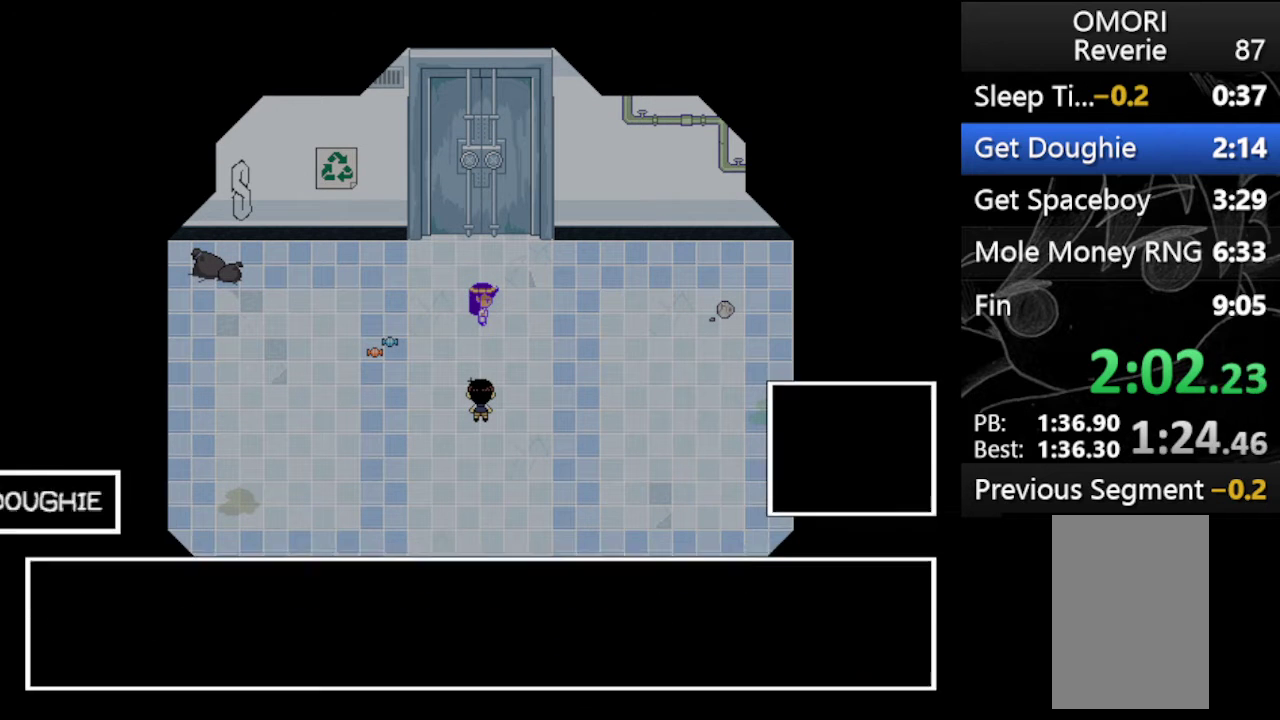
{"keys": ["x", "z"], "events": [[100, "z", "down"], [133, "x", "up"], [200, "x", "down"], [233, "z", "up"], [333, "z", "down"], [433, "x", "up"], [467, "x", "down"]]}
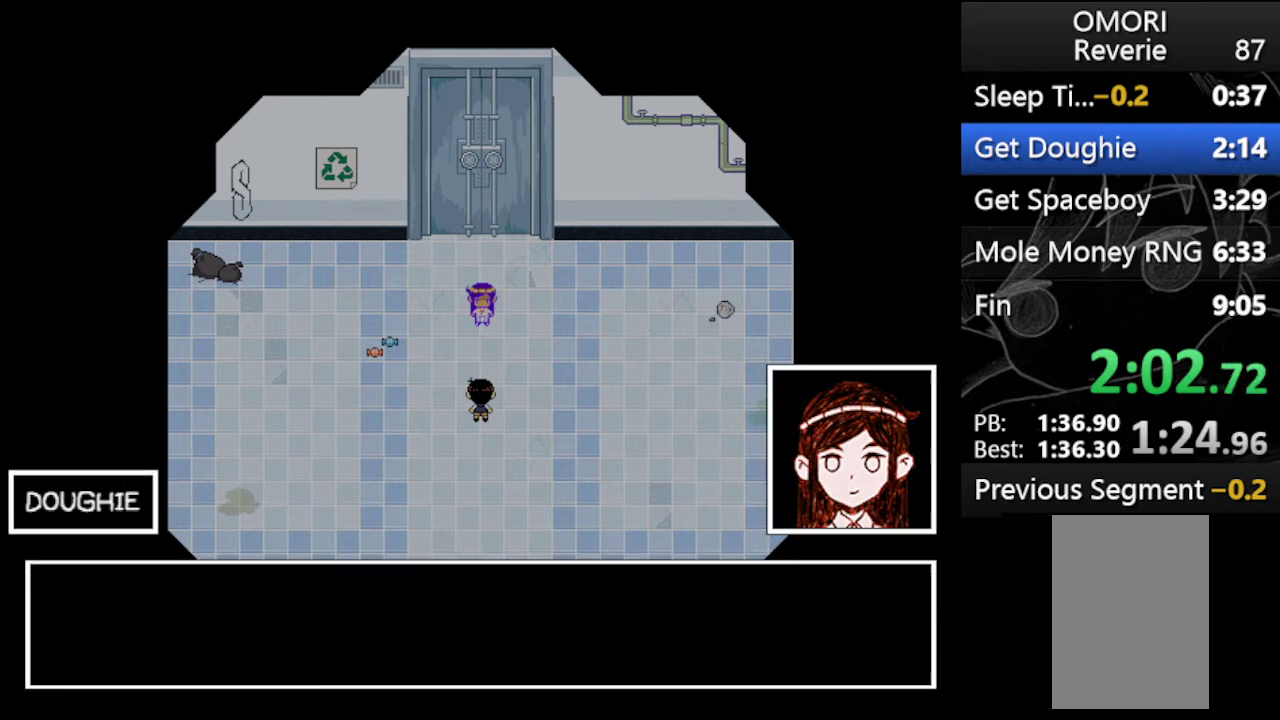
{"keys": [], "events": [[33, "z", "up"], [67, "z", "down"], [133, "x", "up"], [200, "z", "up"], [267, "z", "down"], [400, "z", "up"], [433, "z", "down"], [500, "z", "up"]]}
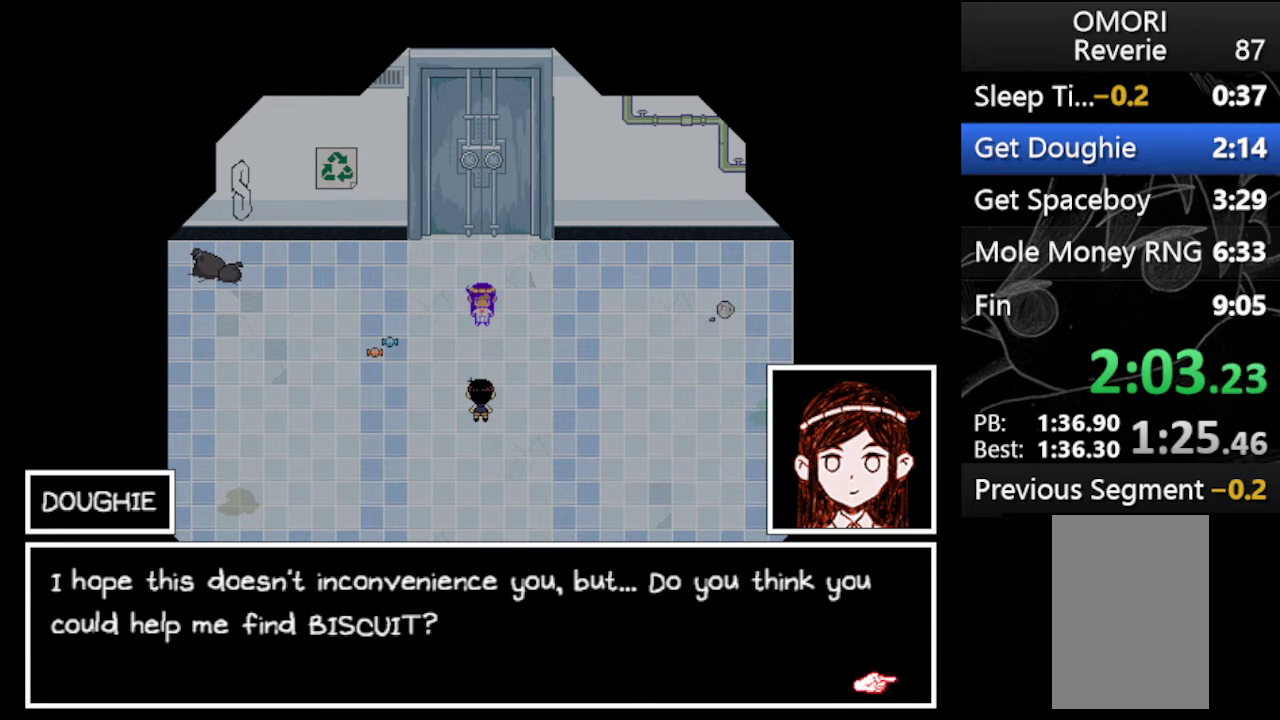
{"keys": [], "events": [[33, "z", "down"], [133, "z", "up"], [233, "z", "down"], [267, "z", "up"], [367, "z", "down"], [467, "z", "up"]]}
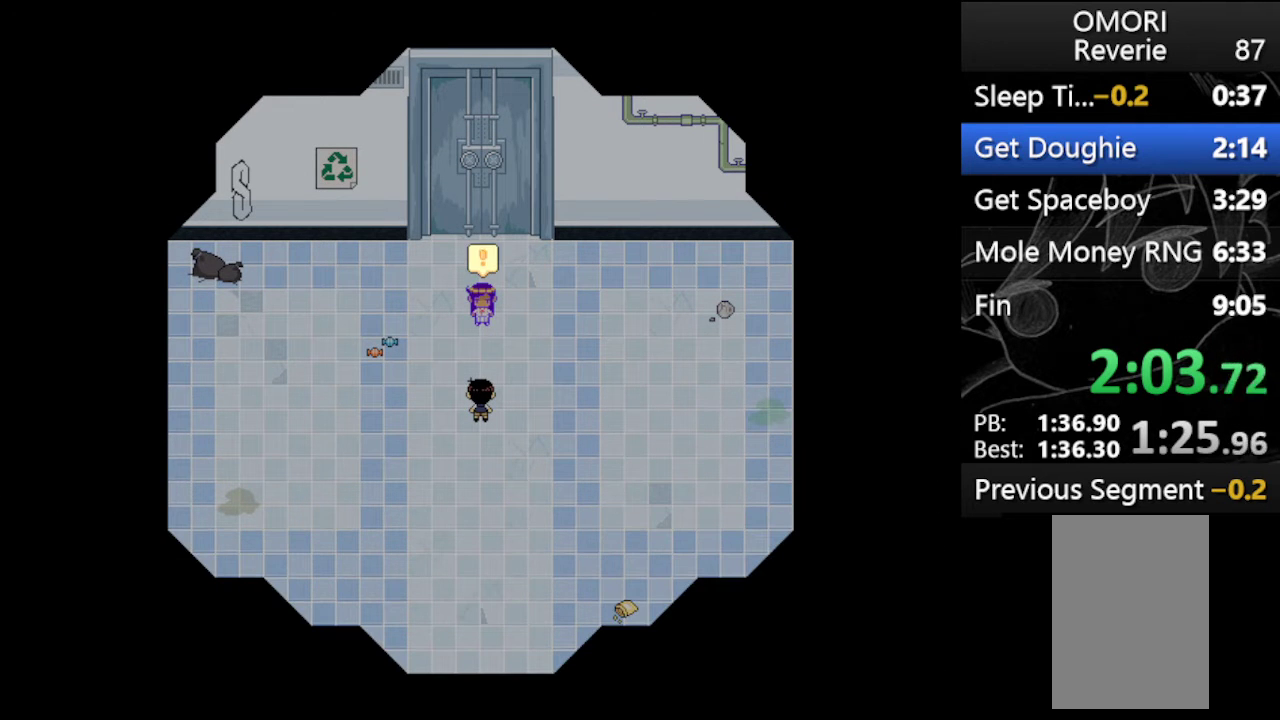
{"keys": ["z"], "events": [[67, "z", "down"], [100, "x", "down"], [200, "z", "up"], [233, "z", "down"], [433, "z", "up"], [467, "x", "up"], [500, "z", "down"]]}
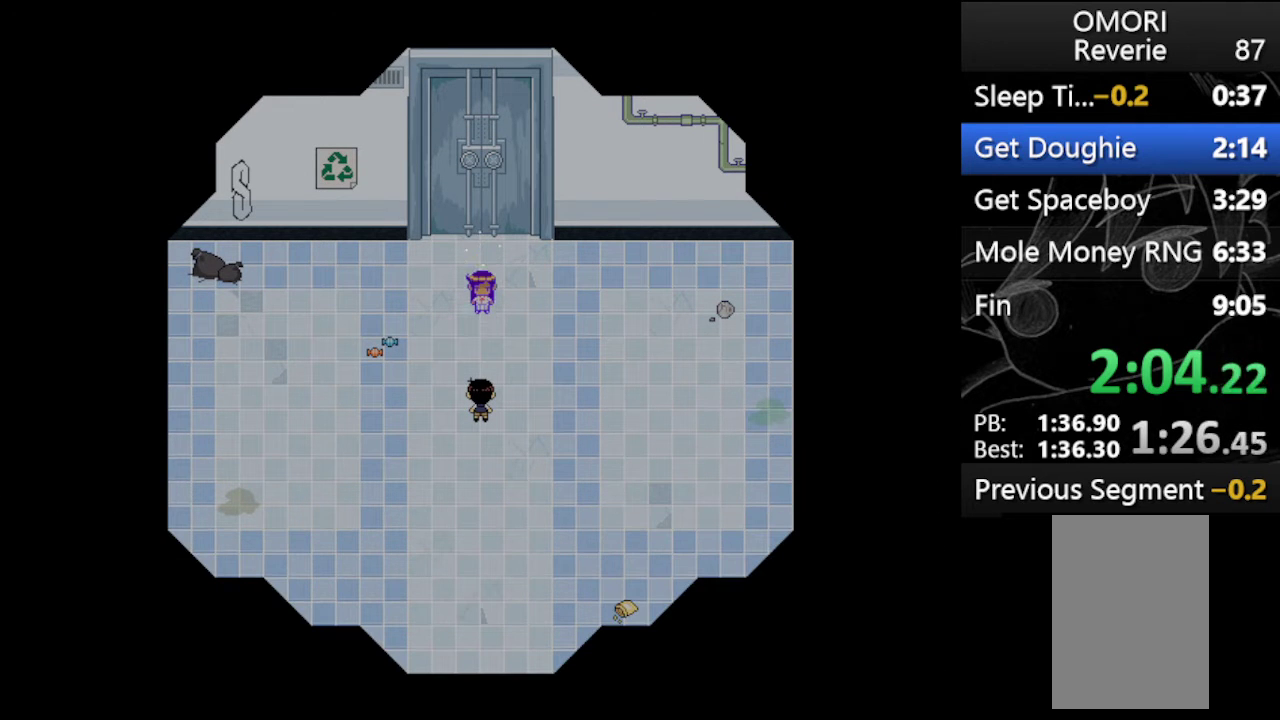
{"keys": ["x", "z"], "events": [[100, "x", "down"], [167, "z", "up"], [267, "x", "up"], [267, "z", "down"], [367, "x", "down"], [400, "z", "up"], [433, "z", "down"]]}
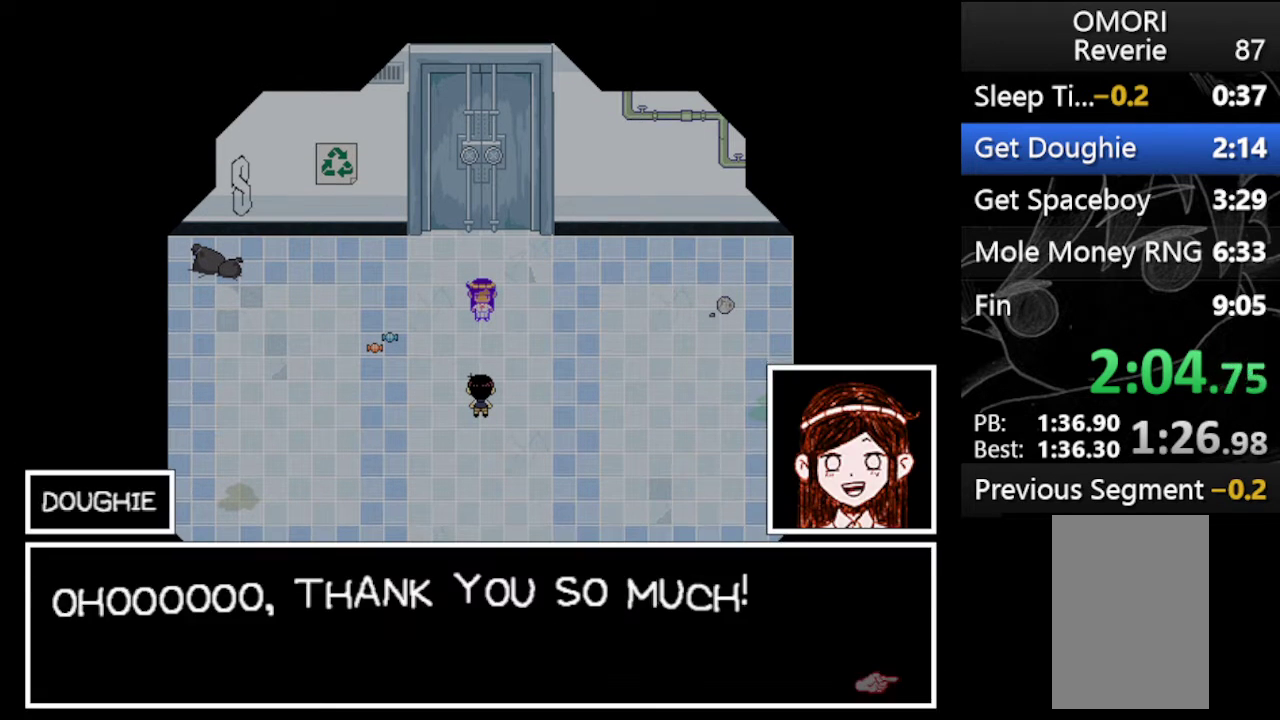
{"keys": ["z"], "events": [[33, "x", "up"], [100, "x", "down"], [133, "z", "up"], [167, "z", "down"], [267, "x", "up"], [333, "x", "down"], [367, "z", "up"], [400, "z", "down"], [500, "x", "up"]]}